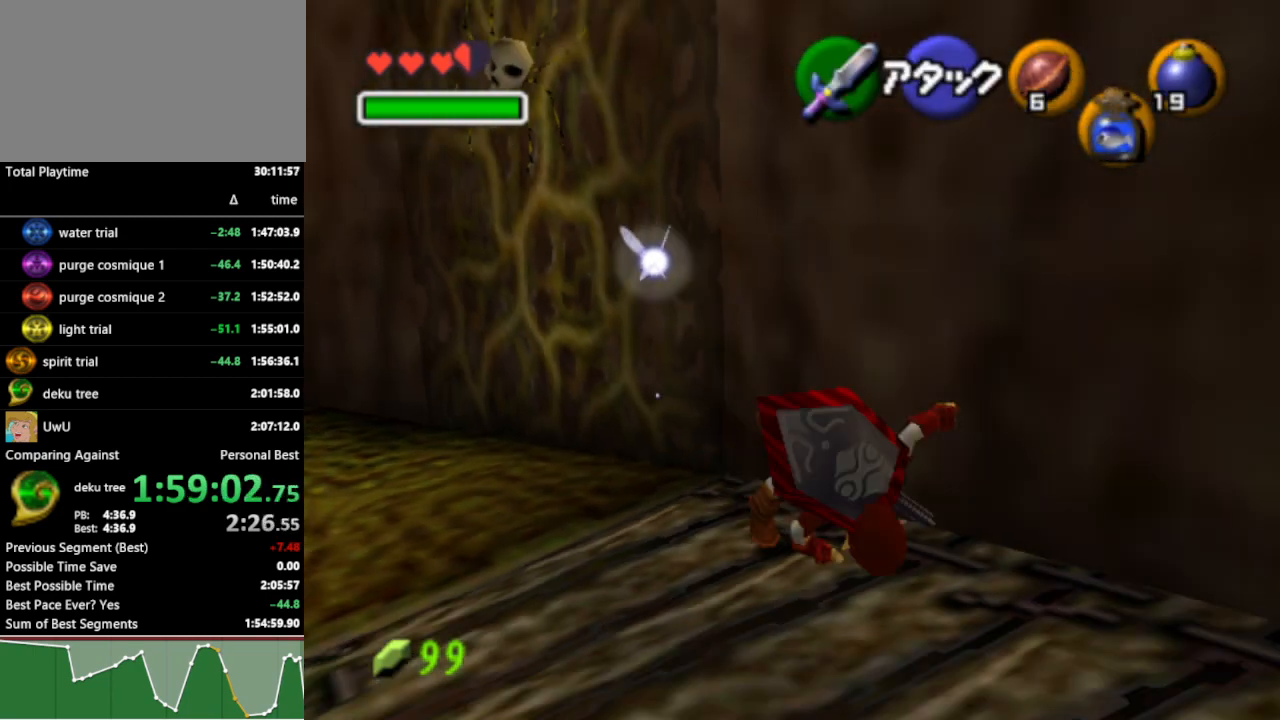
Gameplay with a controller (Nintendo layout); each line is a JSON object with the inputs held at the frame after it. "events" lists button and stick changes between this image and that frame as [ms after this image, input, new state], when the widget could be followed in between. Not read: L3 R3.
{"buttons": ["A"], "left_stick": "down-right", "right_stick": "center", "events": [[467, "A", "down"]]}
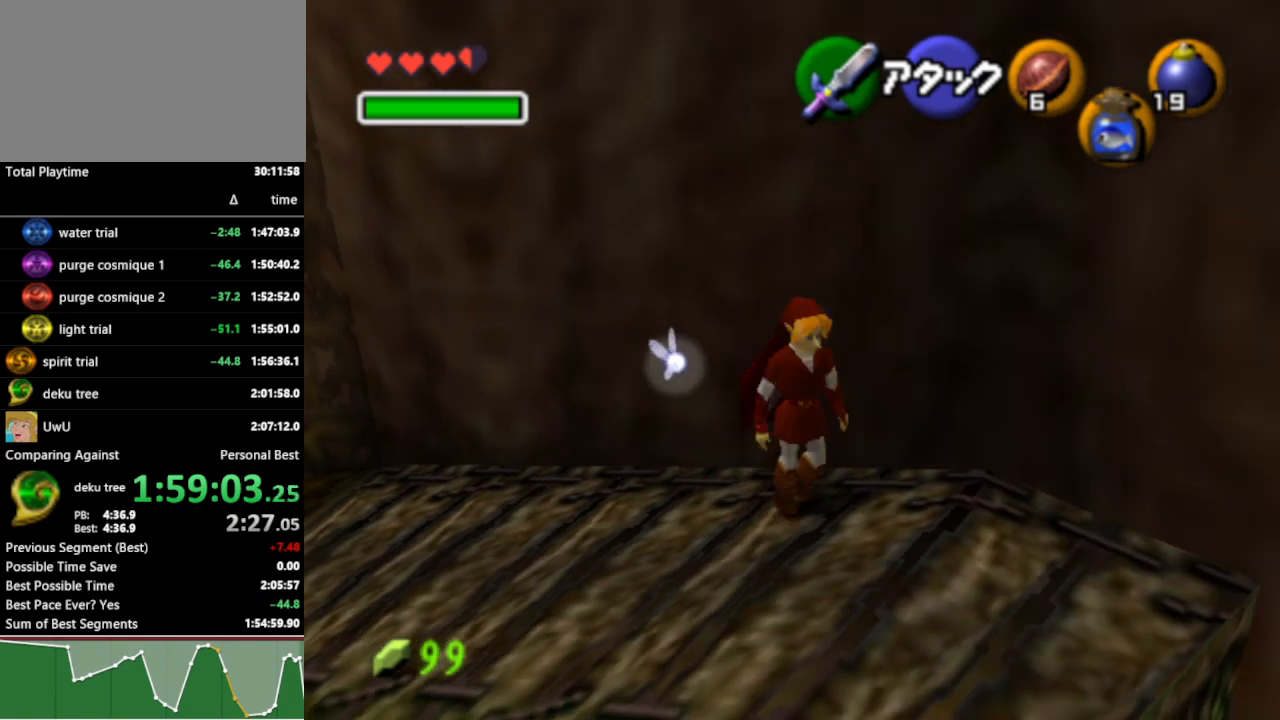
{"buttons": [], "left_stick": "right", "right_stick": "center", "events": [[100, "A", "up"], [400, "left_stick", "right"]]}
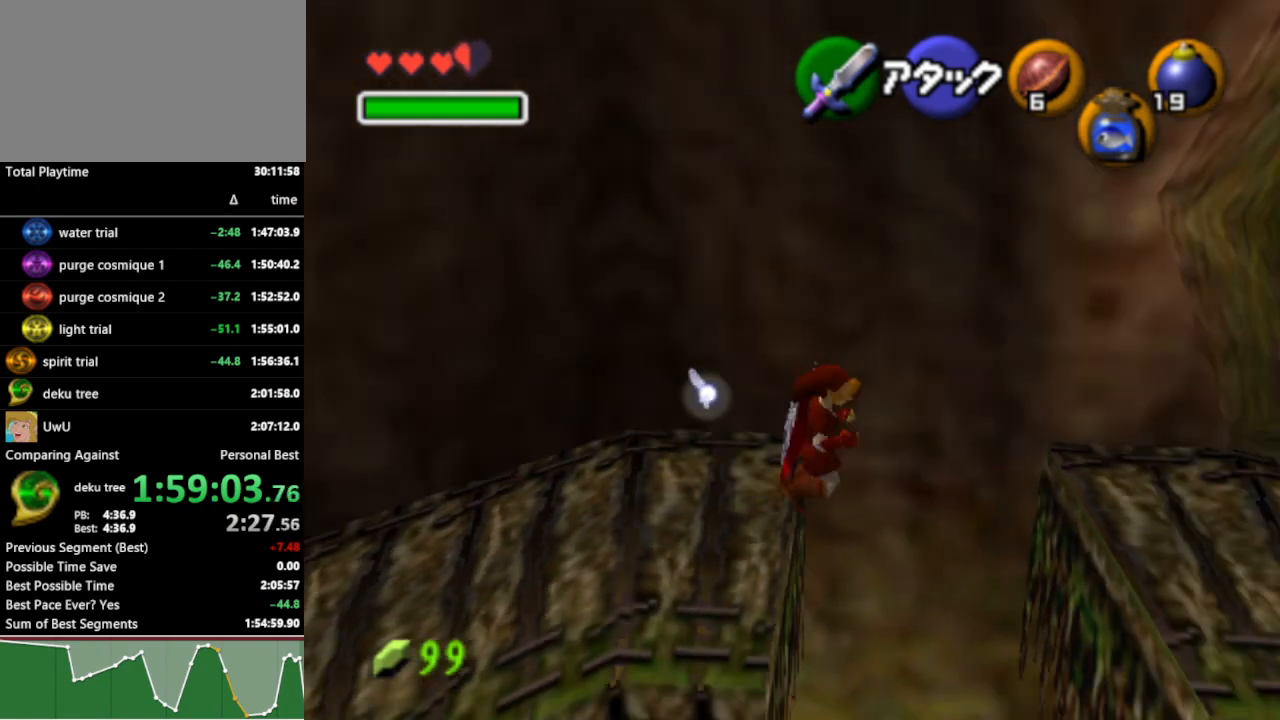
{"buttons": [], "left_stick": "up-right", "right_stick": "center", "events": [[67, "left_stick", "up-right"]]}
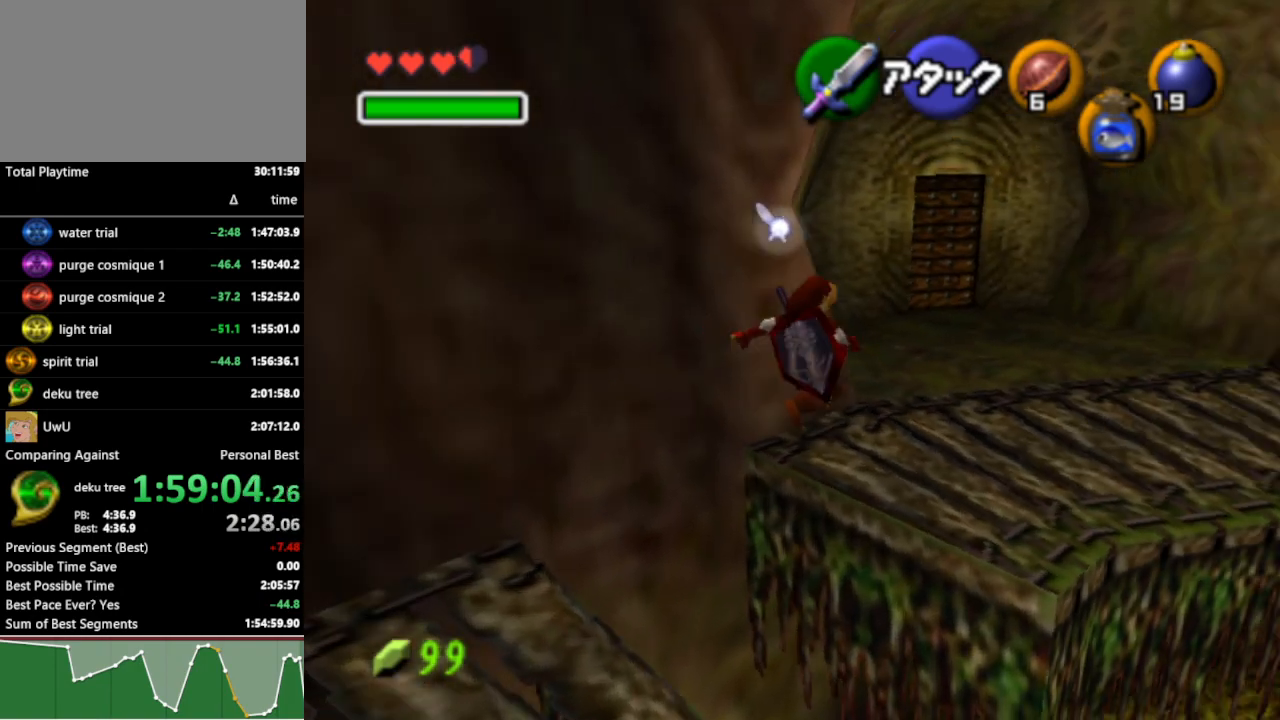
{"buttons": [], "left_stick": "up-left", "right_stick": "center", "events": [[200, "left_stick", "up"], [367, "left_stick", "up-left"]]}
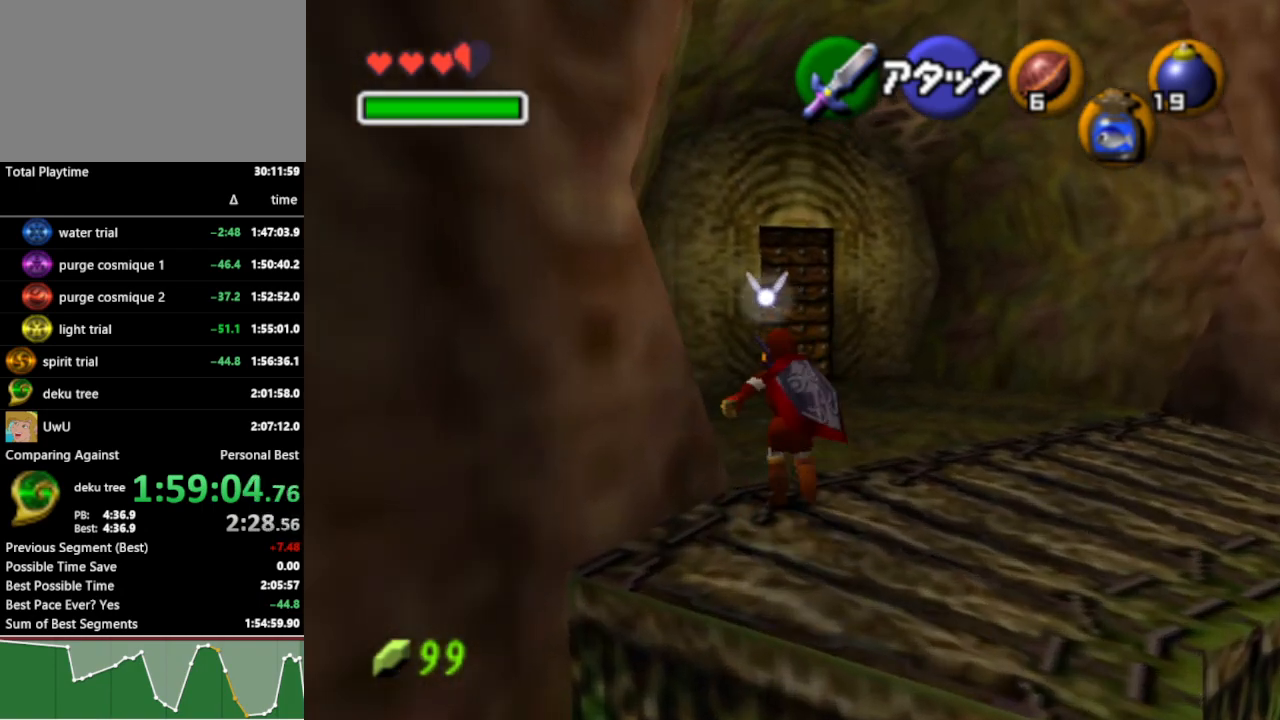
{"buttons": ["L1"], "left_stick": "center", "right_stick": "center", "events": [[167, "left_stick", "left"], [200, "A", "down"], [367, "A", "up"], [367, "left_stick", "center"], [467, "L1", "down"]]}
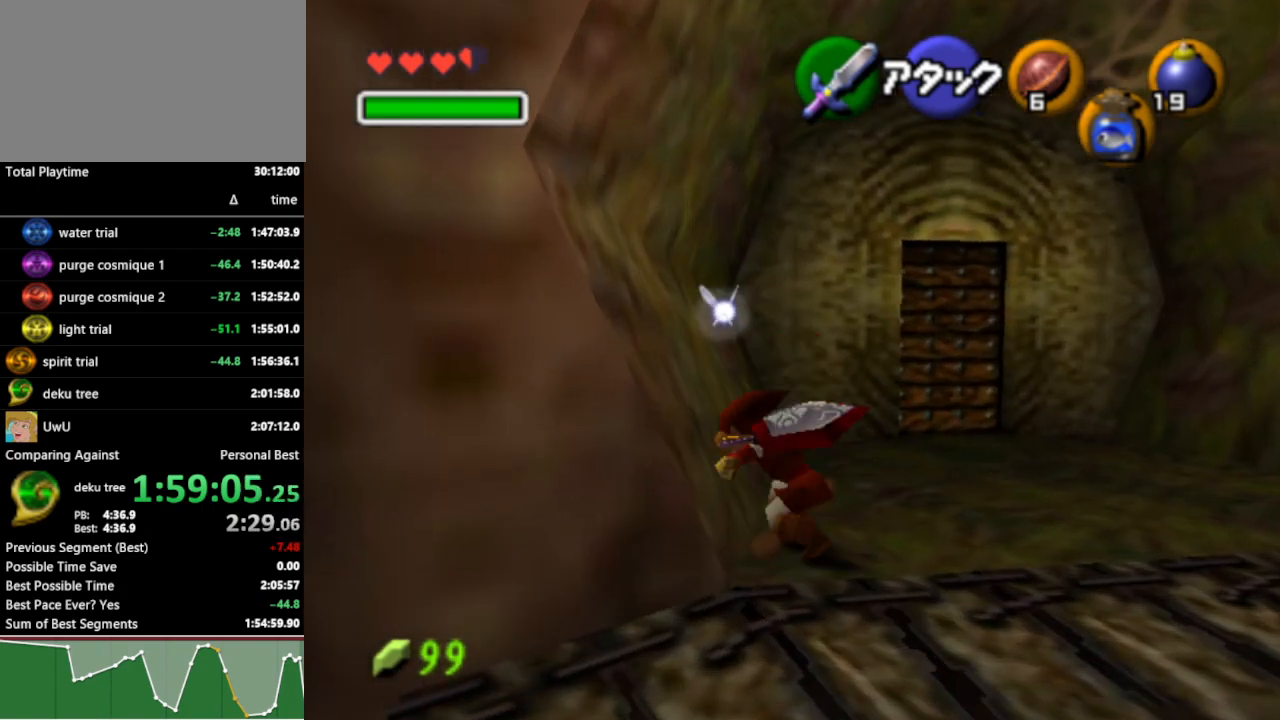
{"buttons": ["A", "L1"], "left_stick": "right", "right_stick": "center", "events": [[467, "left_stick", "right"], [500, "A", "down"]]}
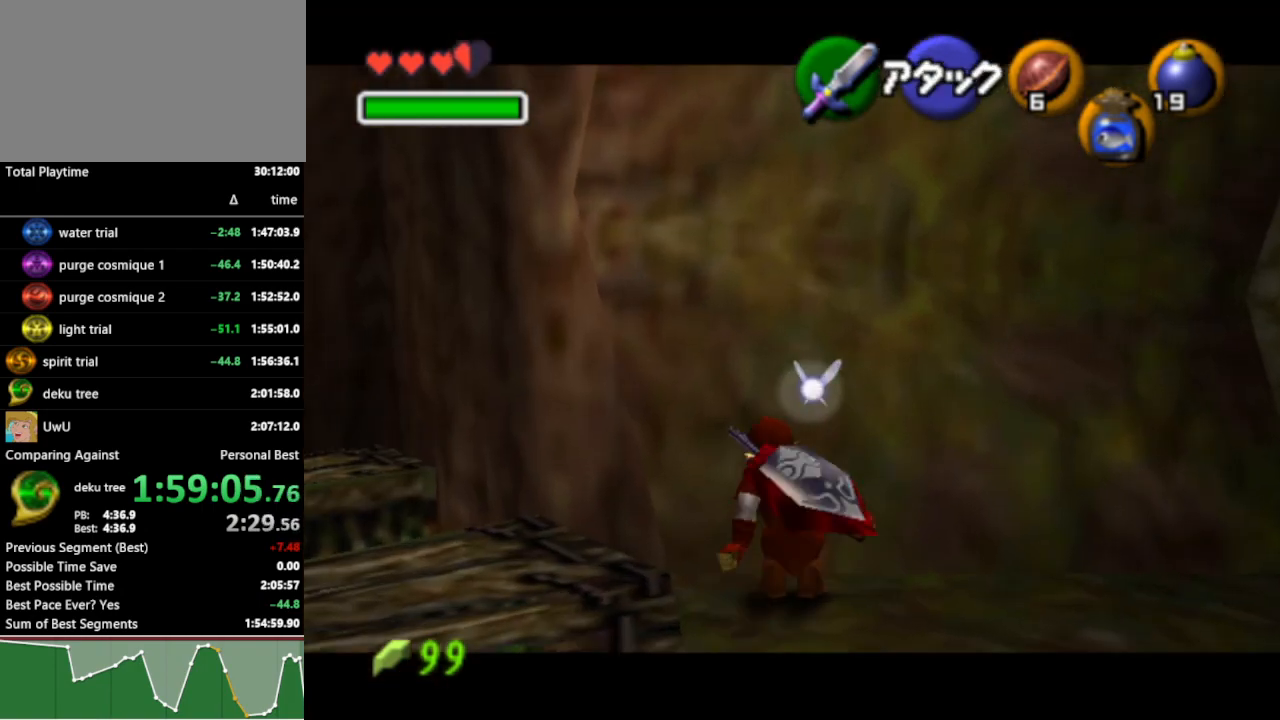
{"buttons": ["A", "L1"], "left_stick": "center", "right_stick": "center", "events": [[167, "A", "up"], [167, "left_stick", "center"], [500, "A", "down"]]}
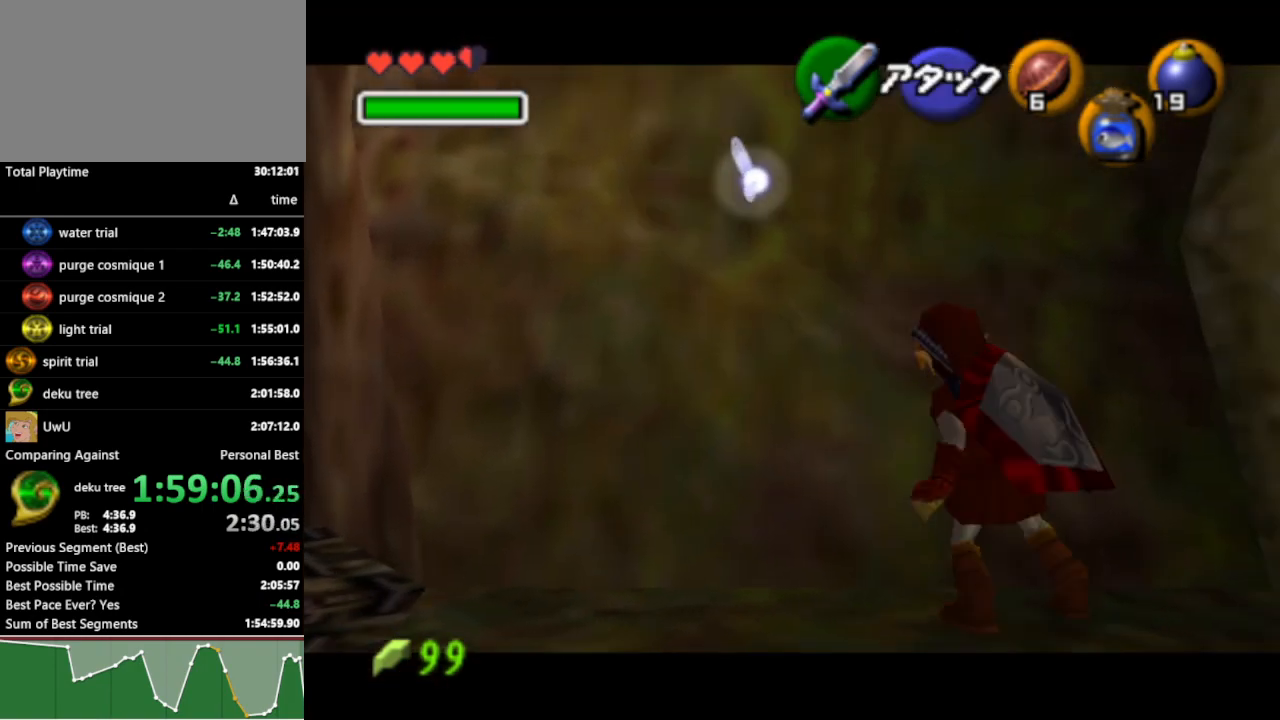
{"buttons": ["L1"], "left_stick": "center", "right_stick": "center", "events": [[100, "A", "up"]]}
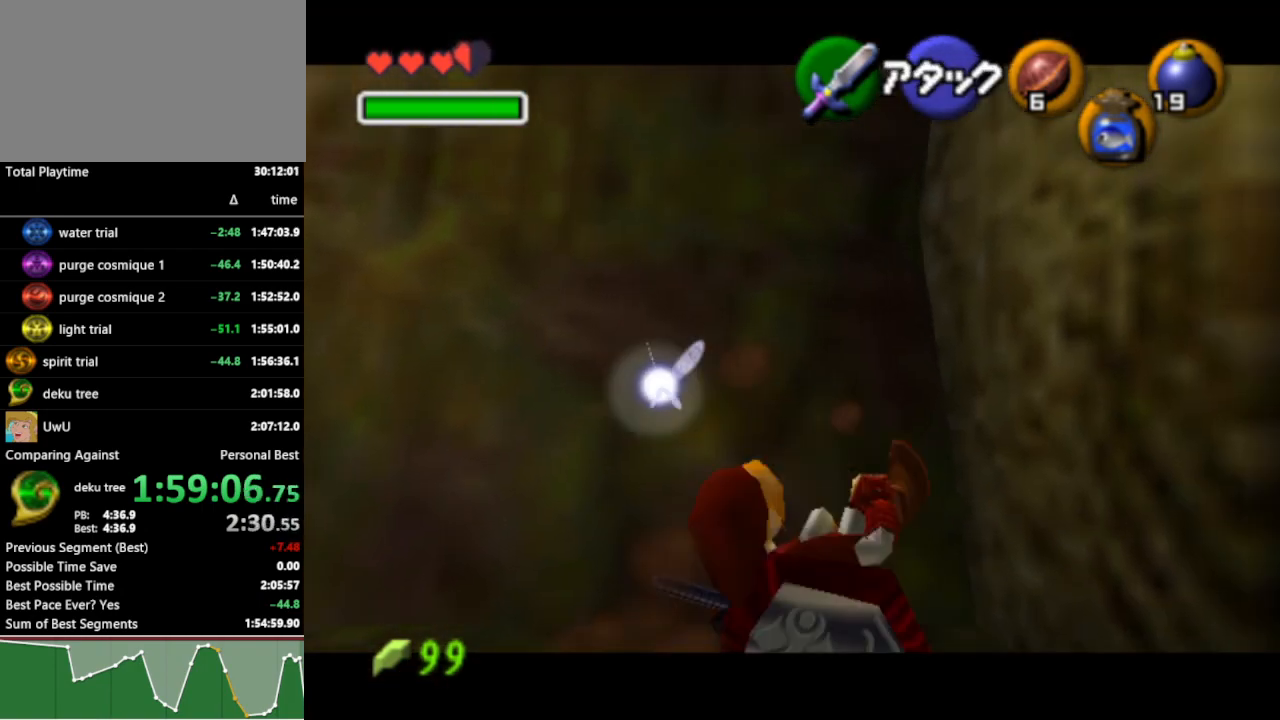
{"buttons": ["L1"], "left_stick": "center", "right_stick": "center", "events": [[233, "left_stick", "up-right"], [267, "A", "down"], [400, "A", "up"], [400, "left_stick", "center"]]}
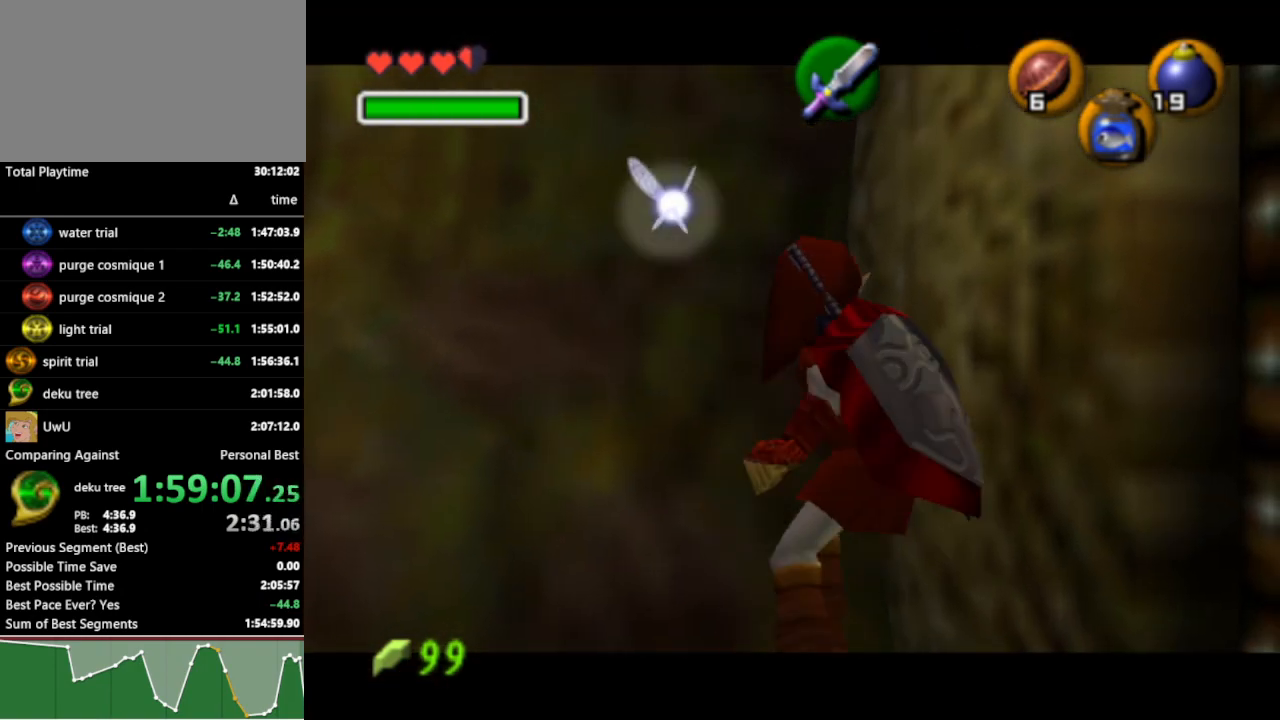
{"buttons": ["L1"], "left_stick": "center", "right_stick": "center", "events": [[200, "A", "down"], [300, "A", "up"]]}
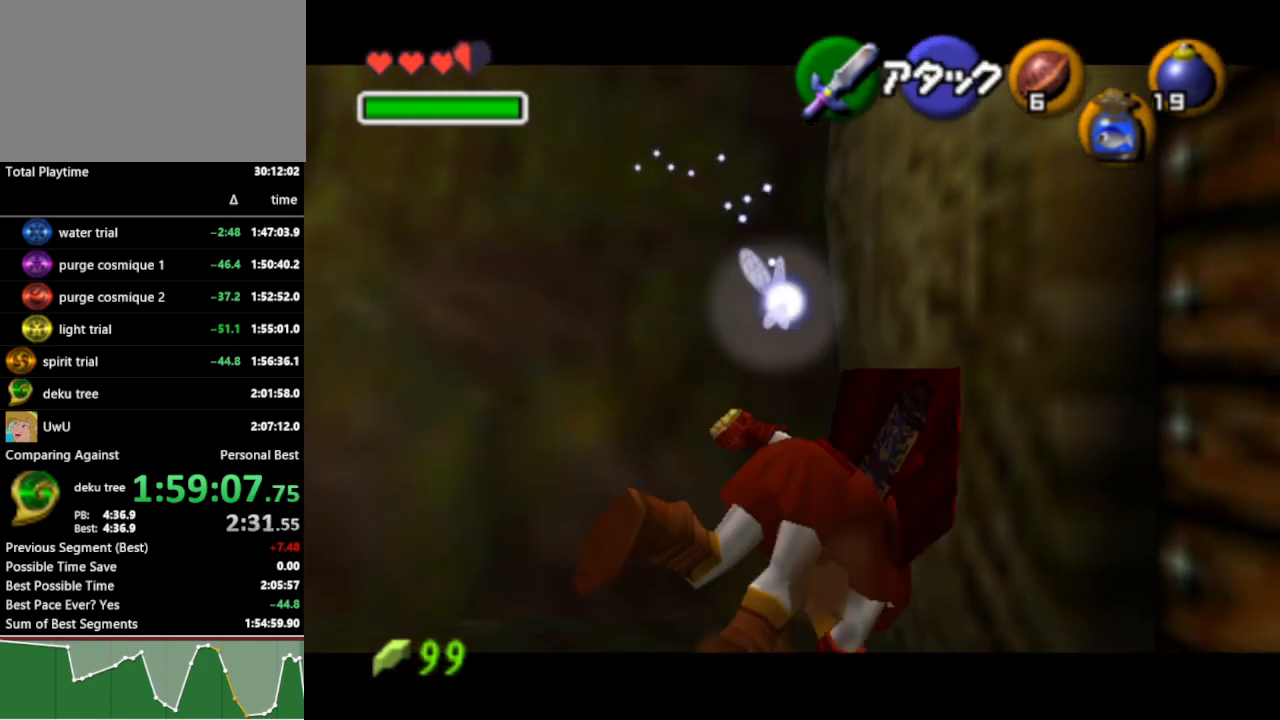
{"buttons": ["A", "L1"], "left_stick": "center", "right_stick": "center", "events": [[433, "A", "down"]]}
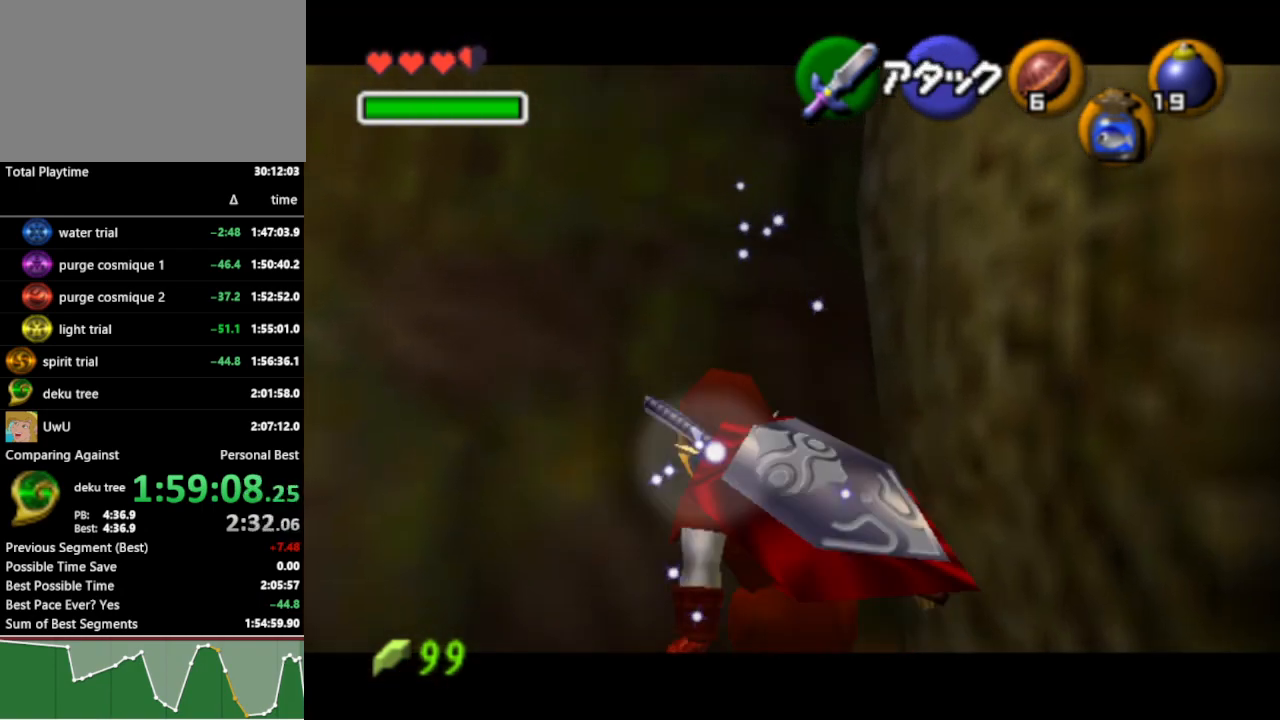
{"buttons": ["L1"], "left_stick": "center", "right_stick": "center", "events": [[33, "A", "up"]]}
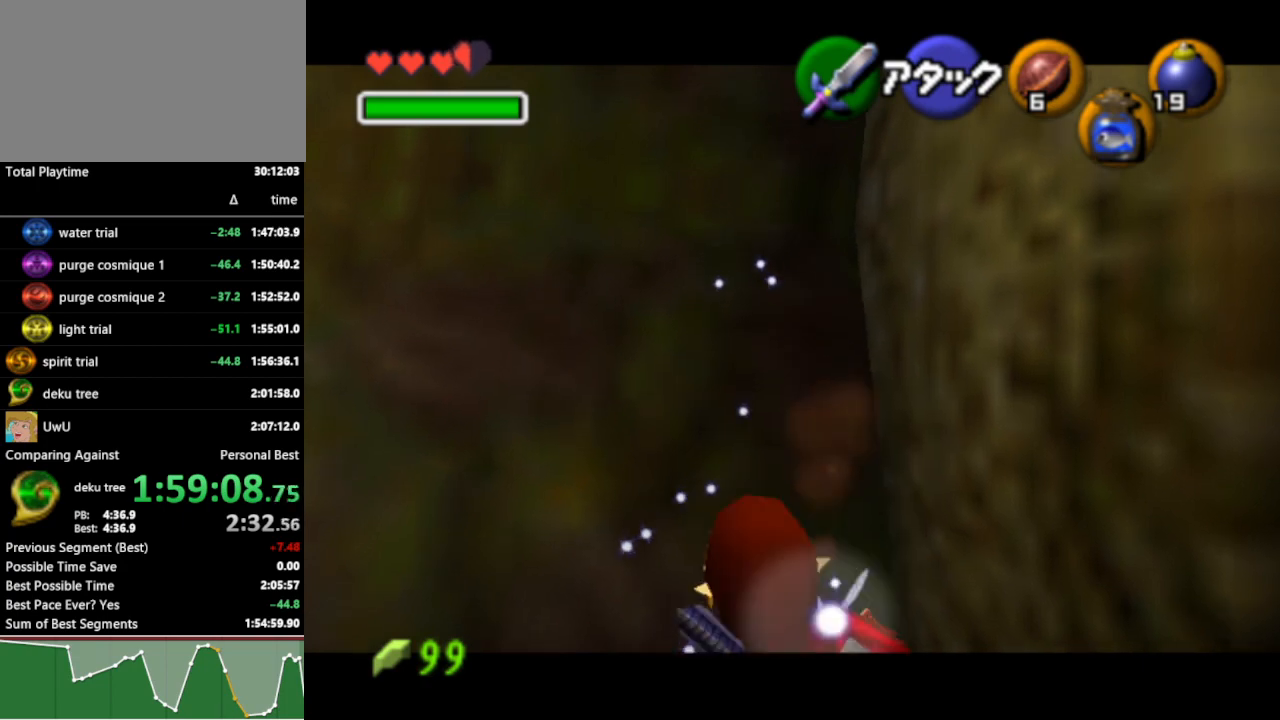
{"buttons": ["L1"], "left_stick": "center", "right_stick": "center", "events": [[133, "left_stick", "left"], [167, "A", "down"], [267, "A", "up"], [300, "left_stick", "center"], [333, "X", "down"], [367, "R1", "down"], [433, "X", "up"], [500, "R1", "up"]]}
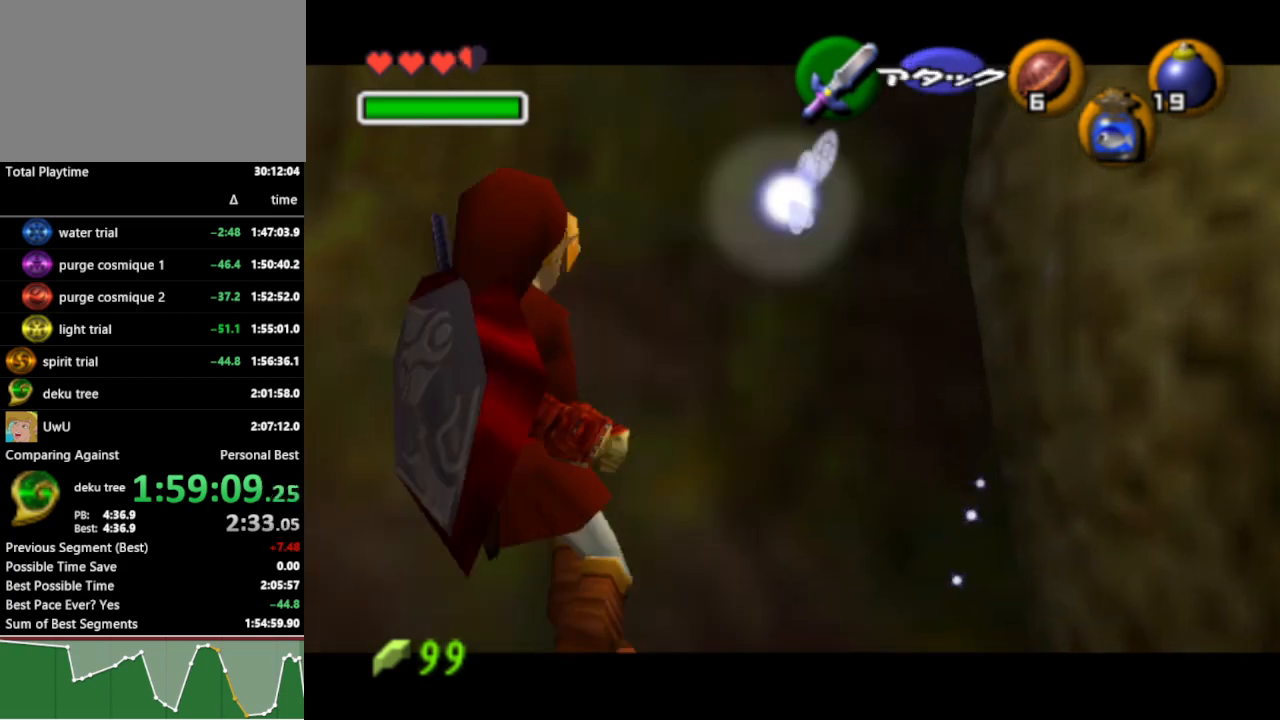
{"buttons": ["L1", "R1"], "left_stick": "center", "right_stick": "center", "events": [[200, "R1", "down"], [300, "R1", "up"], [500, "R1", "down"]]}
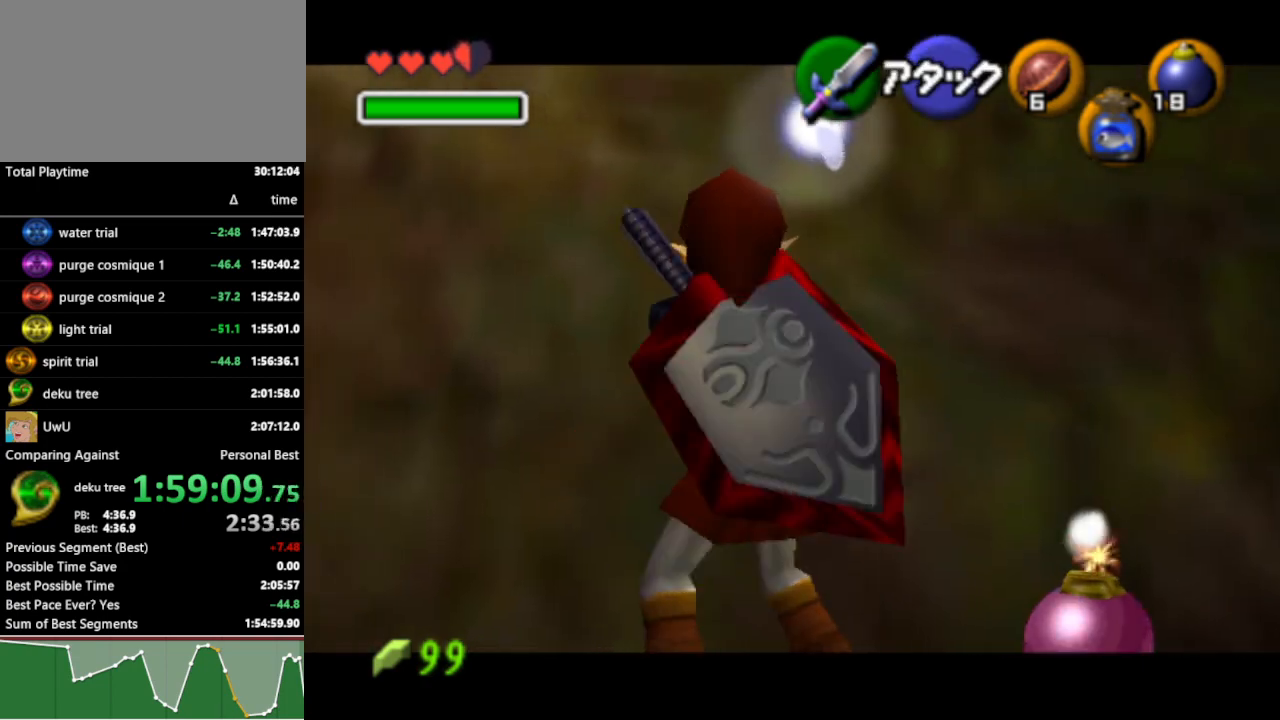
{"buttons": ["L1", "R1"], "left_stick": "center", "right_stick": "center", "events": [[67, "A", "down"], [133, "A", "up"]]}
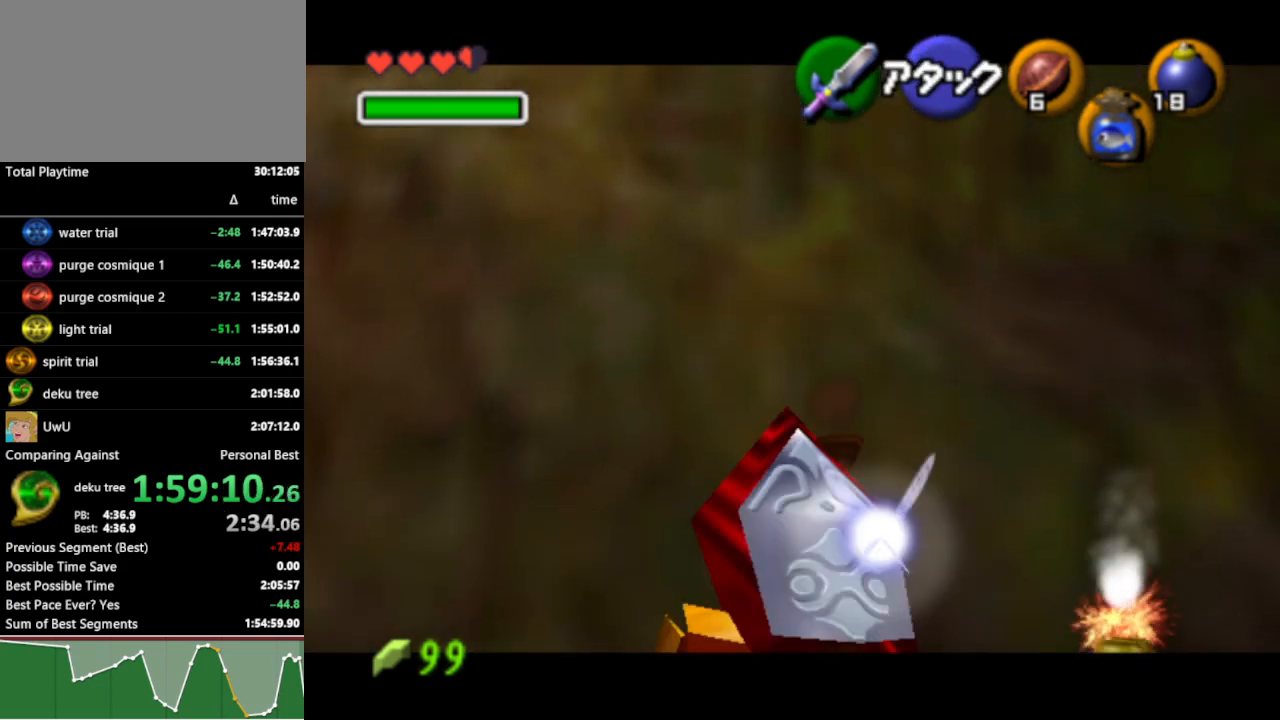
{"buttons": ["L1", "R1"], "left_stick": "center", "right_stick": "center", "events": [[167, "left_stick", "down"], [233, "A", "down"], [367, "A", "up"], [400, "left_stick", "center"]]}
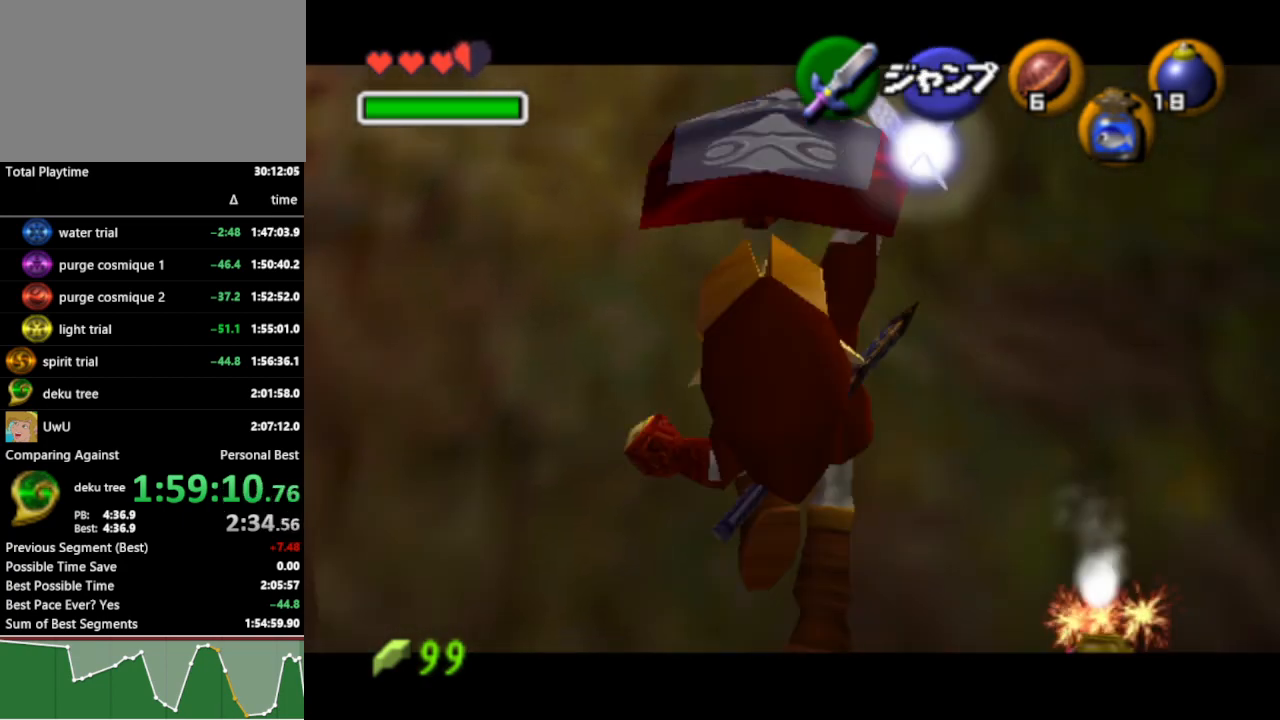
{"buttons": ["L1", "R1"], "left_stick": "center", "right_stick": "center", "events": [[333, "R1", "up"], [500, "R1", "down"]]}
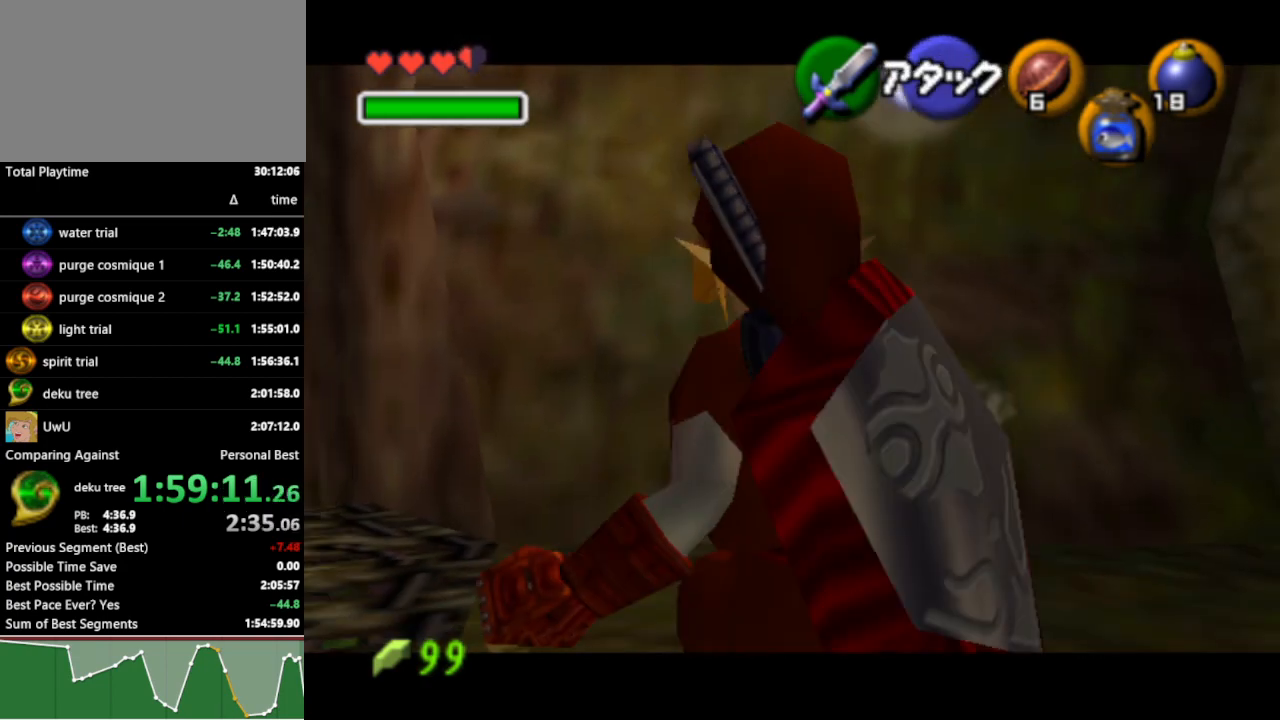
{"buttons": ["L1", "R1"], "left_stick": "center", "right_stick": "center", "events": []}
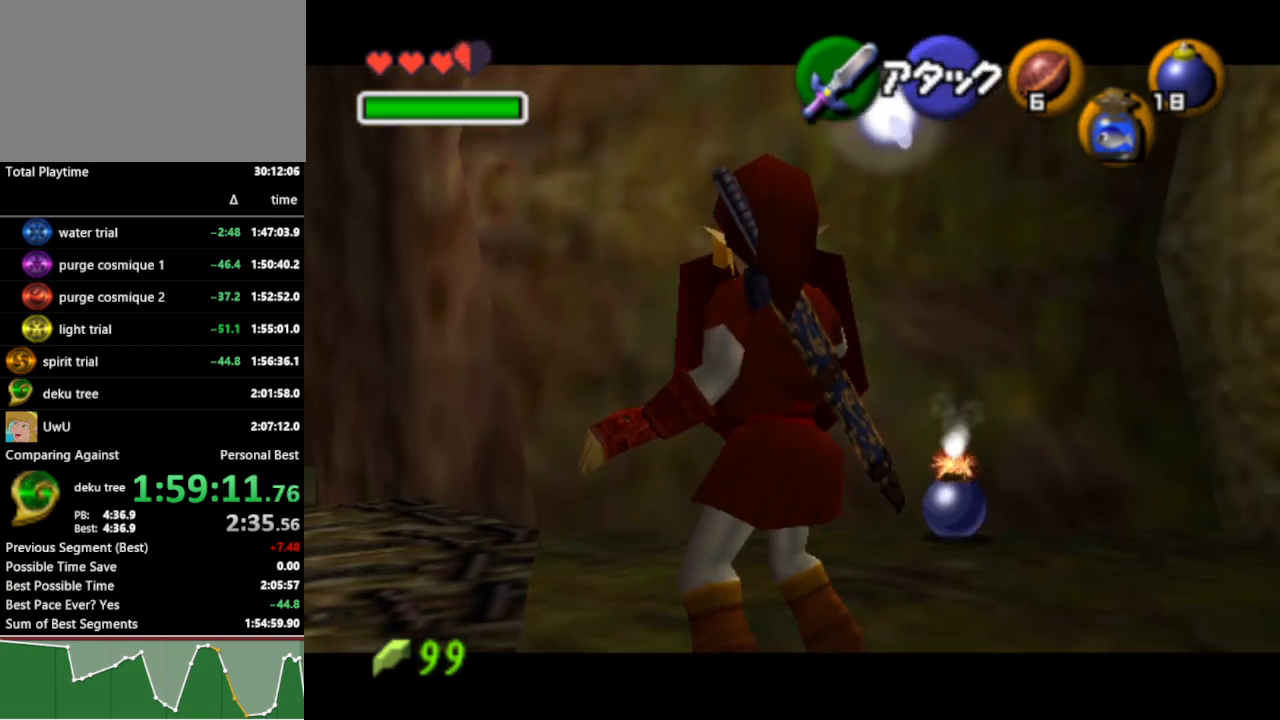
{"buttons": ["A", "L1", "R1"], "left_stick": "center", "right_stick": "center", "events": [[433, "A", "down"]]}
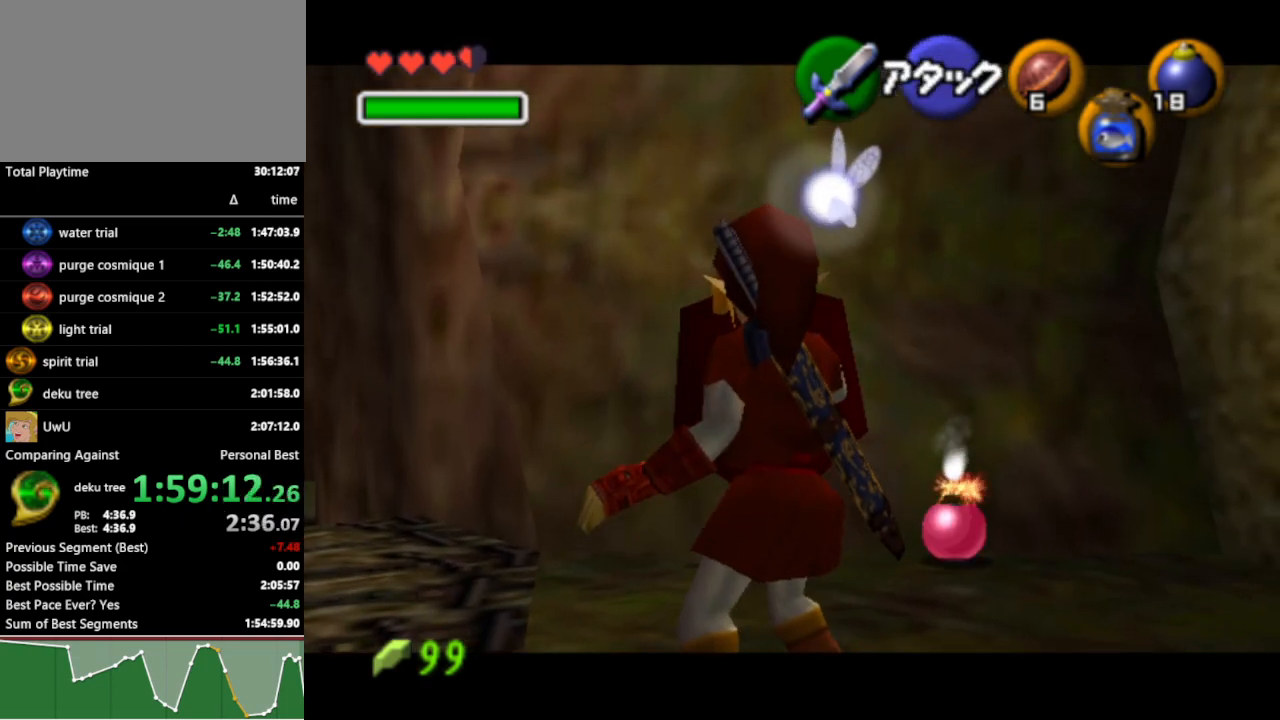
{"buttons": ["L1", "R1"], "left_stick": "center", "right_stick": "center", "events": [[33, "A", "up"]]}
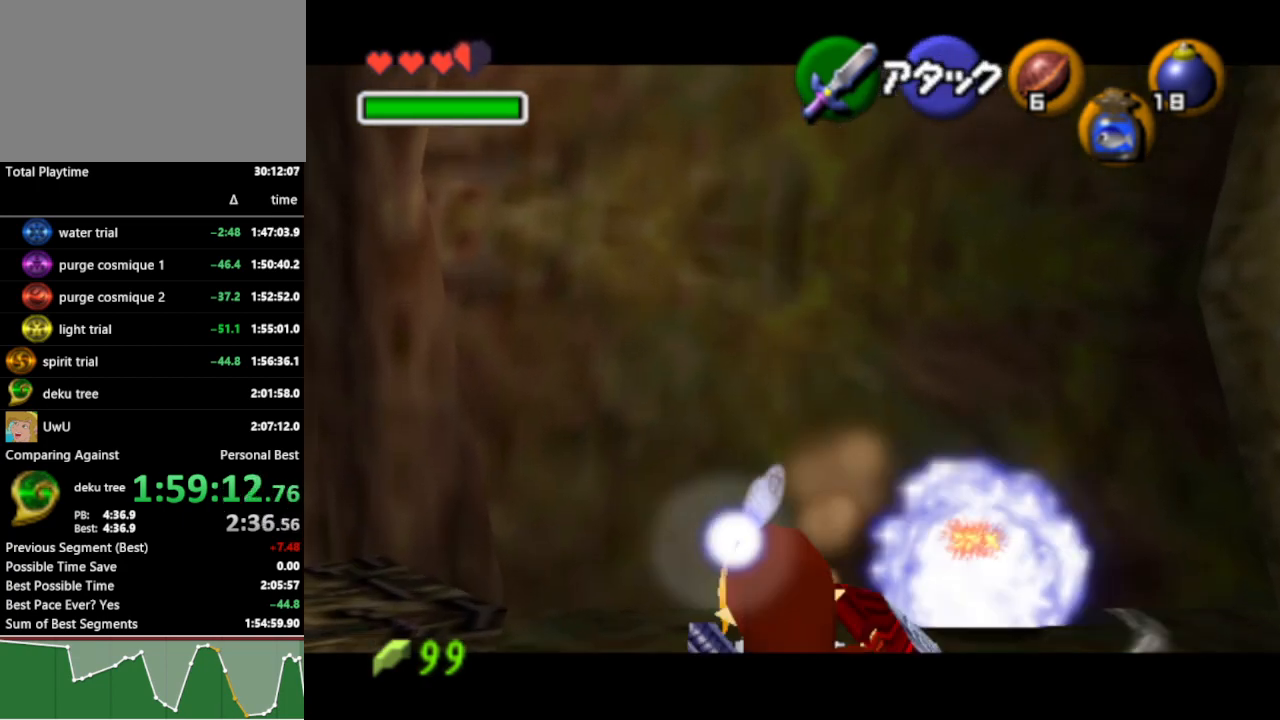
{"buttons": ["L1", "R1"], "left_stick": "center", "right_stick": "center", "events": [[100, "START", "down"], [167, "START", "up"]]}
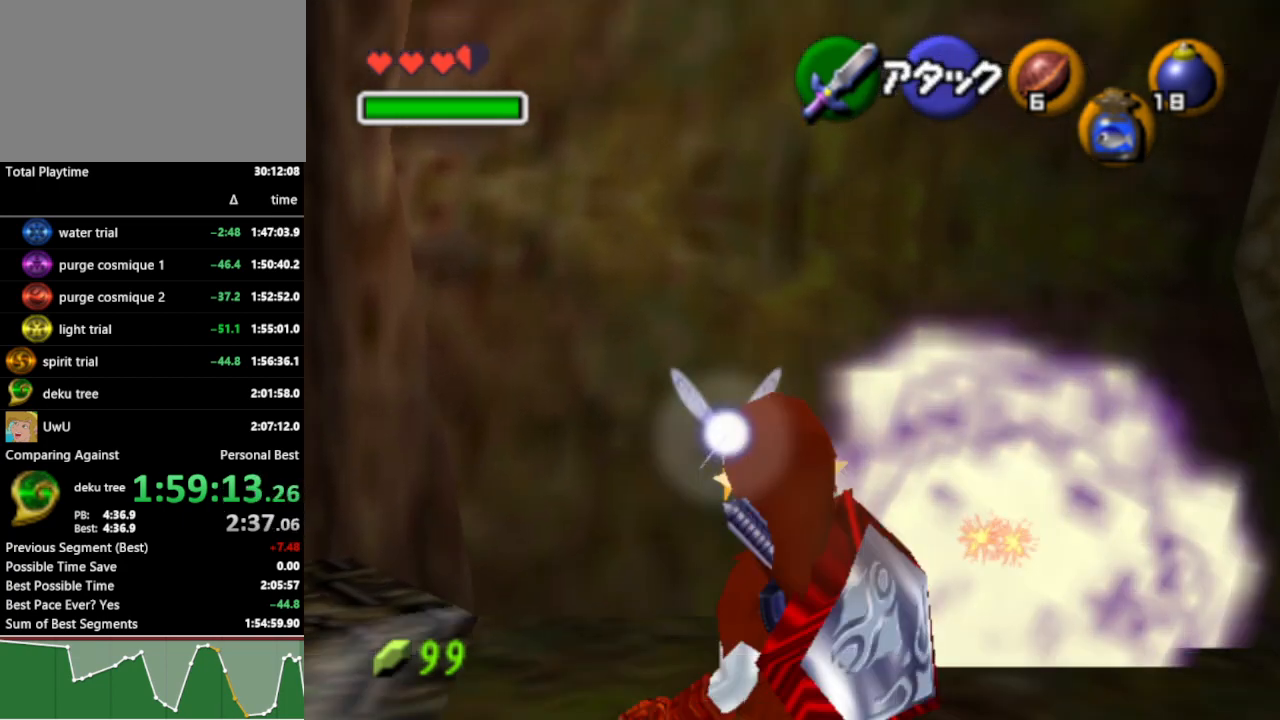
{"buttons": ["L1", "R1"], "left_stick": "center", "right_stick": "center", "events": []}
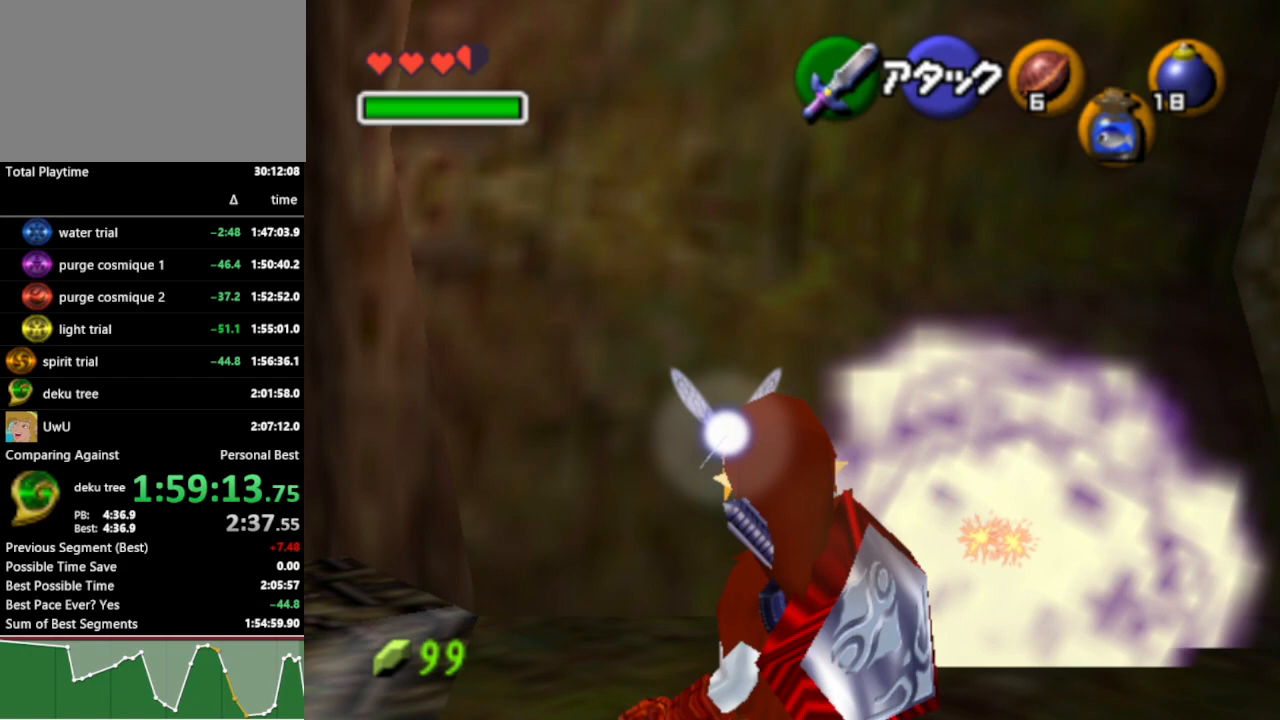
{"buttons": ["L1", "R1"], "left_stick": "center", "right_stick": "center", "events": []}
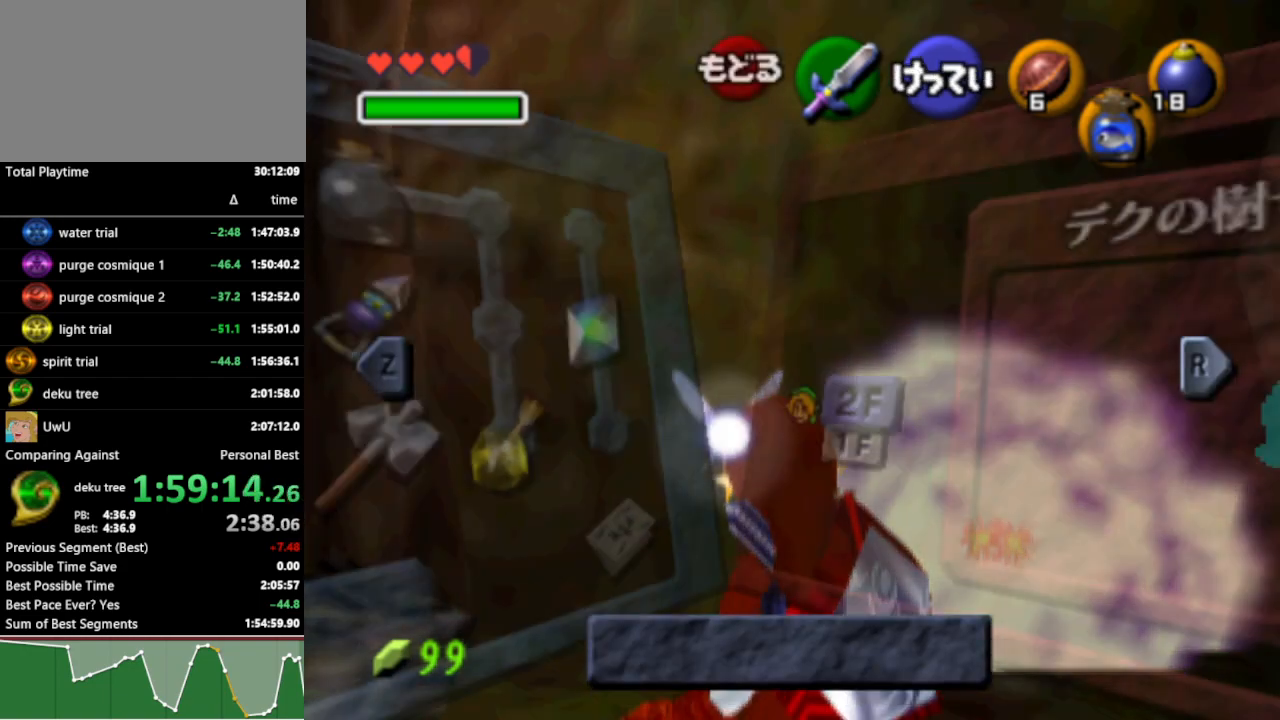
{"buttons": ["L1", "R1"], "left_stick": "center", "right_stick": "center", "events": [[233, "START", "down"], [333, "START", "up"]]}
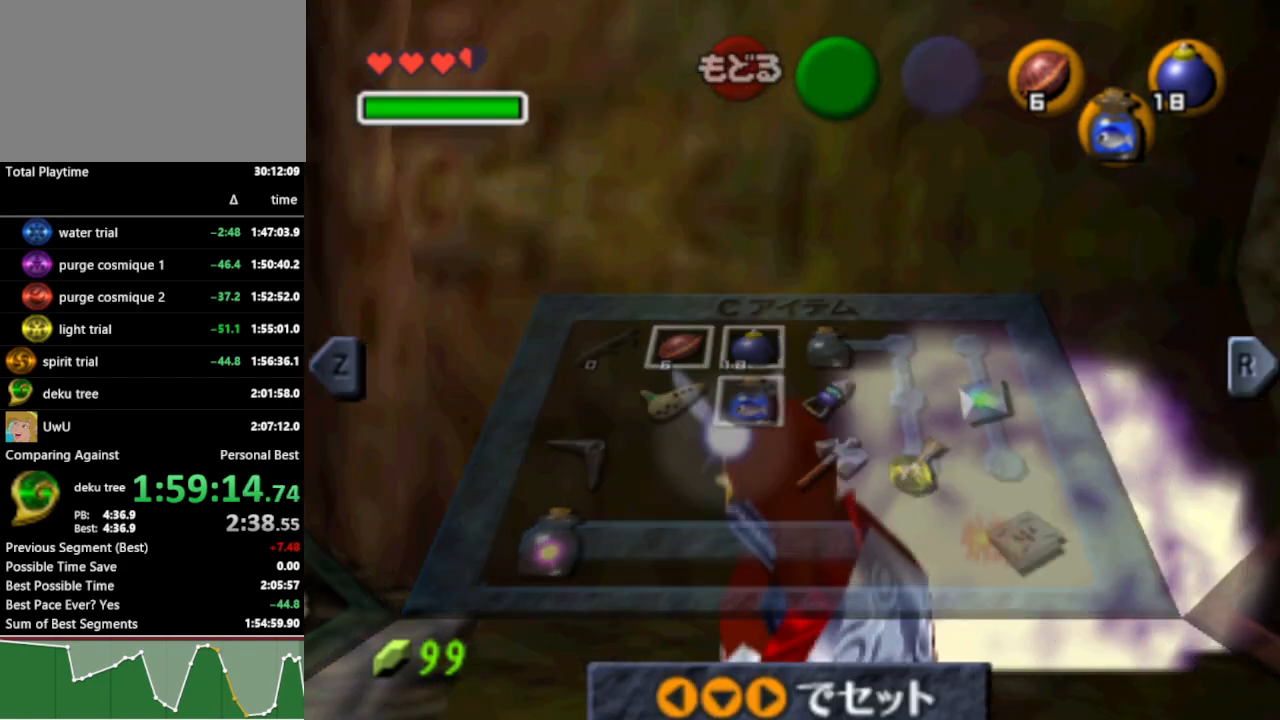
{"buttons": ["L1", "R1"], "left_stick": "center", "right_stick": "center", "events": [[267, "left_stick", "down"], [300, "A", "down"], [400, "A", "up"], [500, "left_stick", "center"]]}
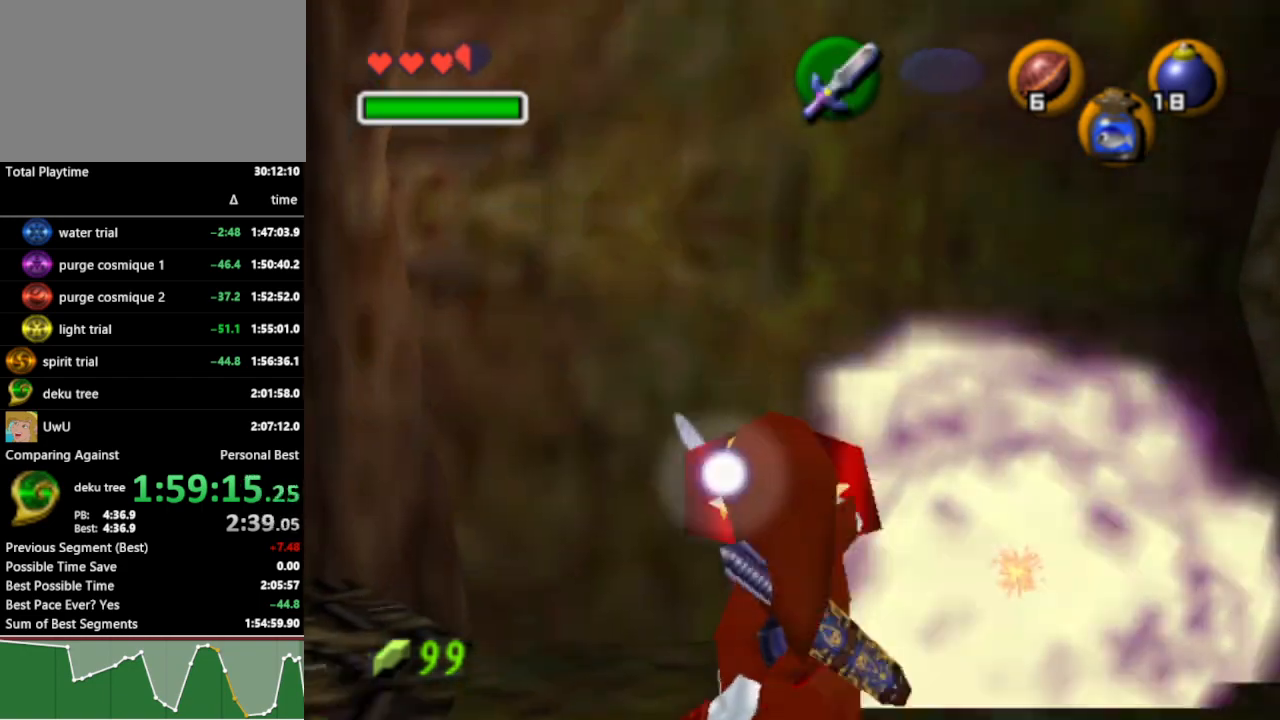
{"buttons": [], "left_stick": "center", "right_stick": "center", "events": [[267, "R1", "up"], [367, "START", "down"], [400, "L1", "up"], [467, "START", "up"]]}
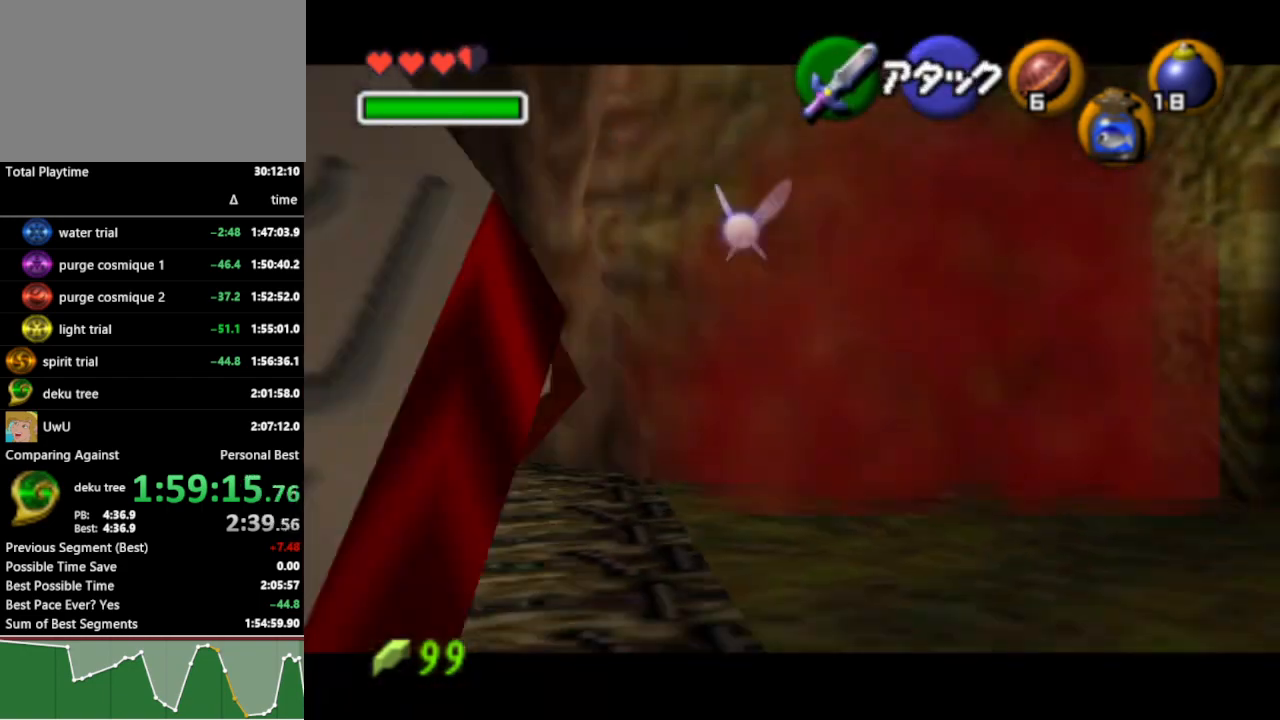
{"buttons": [], "left_stick": "center", "right_stick": "center", "events": []}
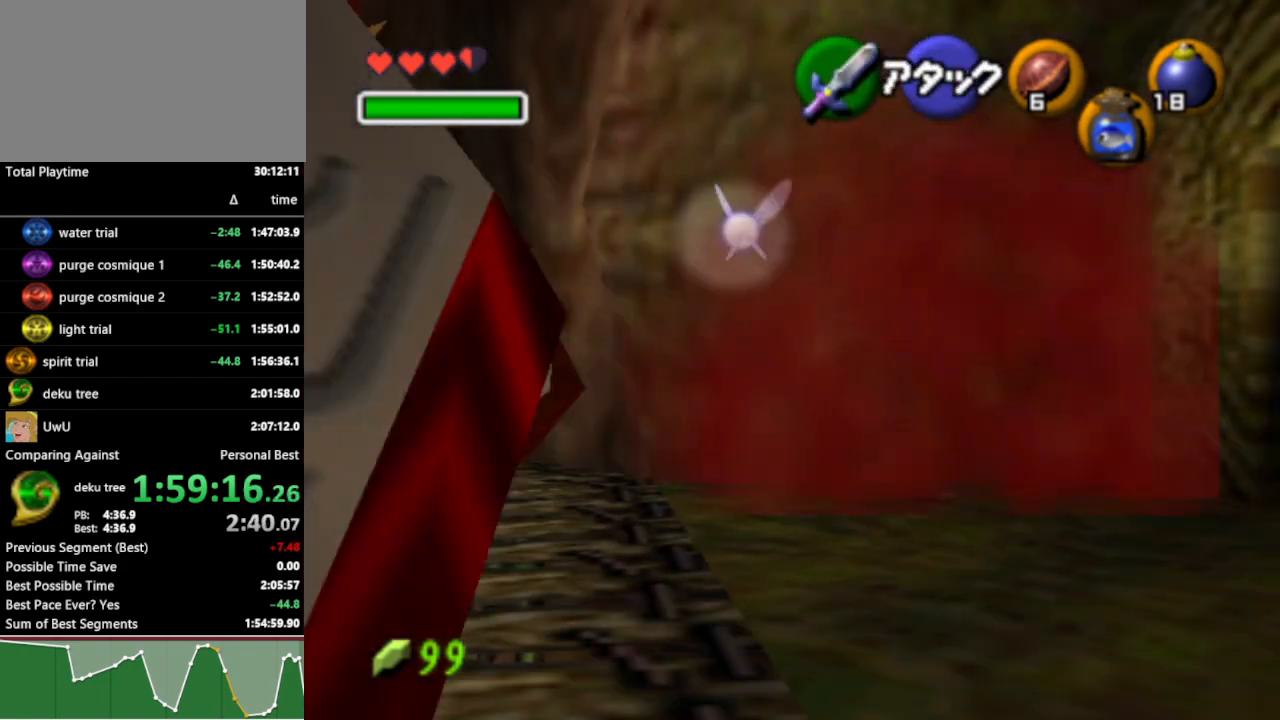
{"buttons": [], "left_stick": "center", "right_stick": "center", "events": []}
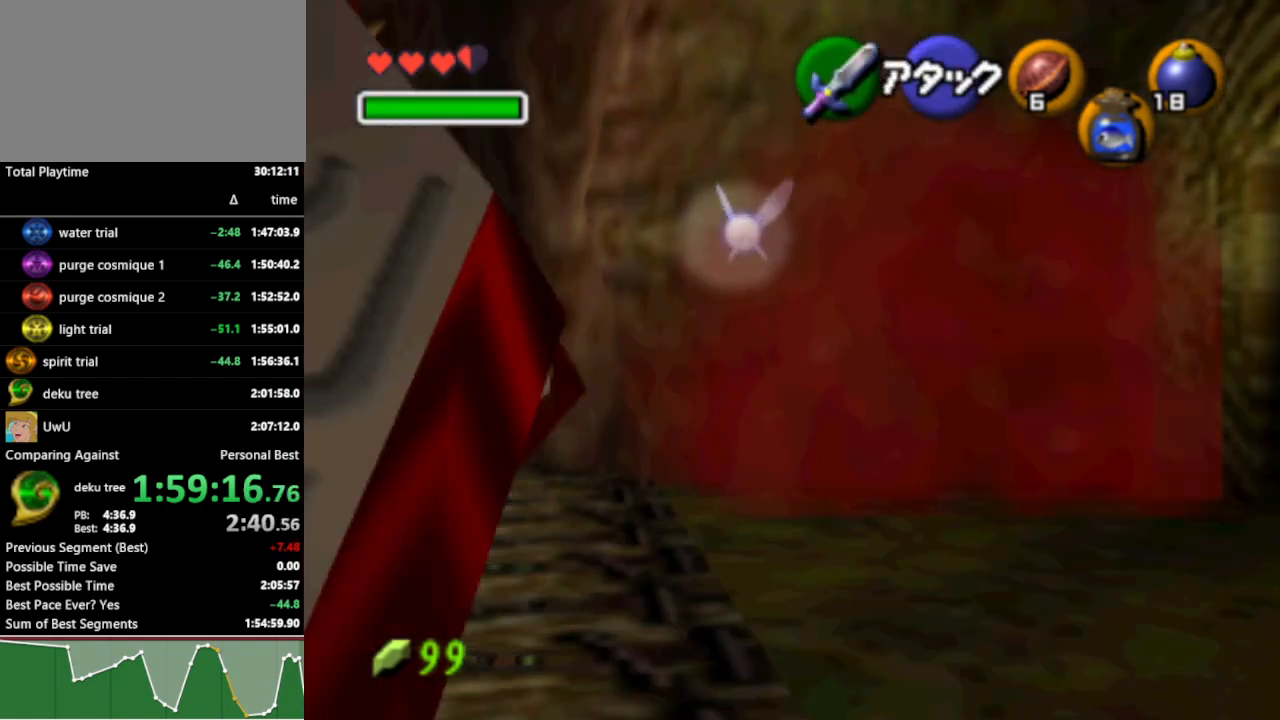
{"buttons": [], "left_stick": "center", "right_stick": "center", "events": []}
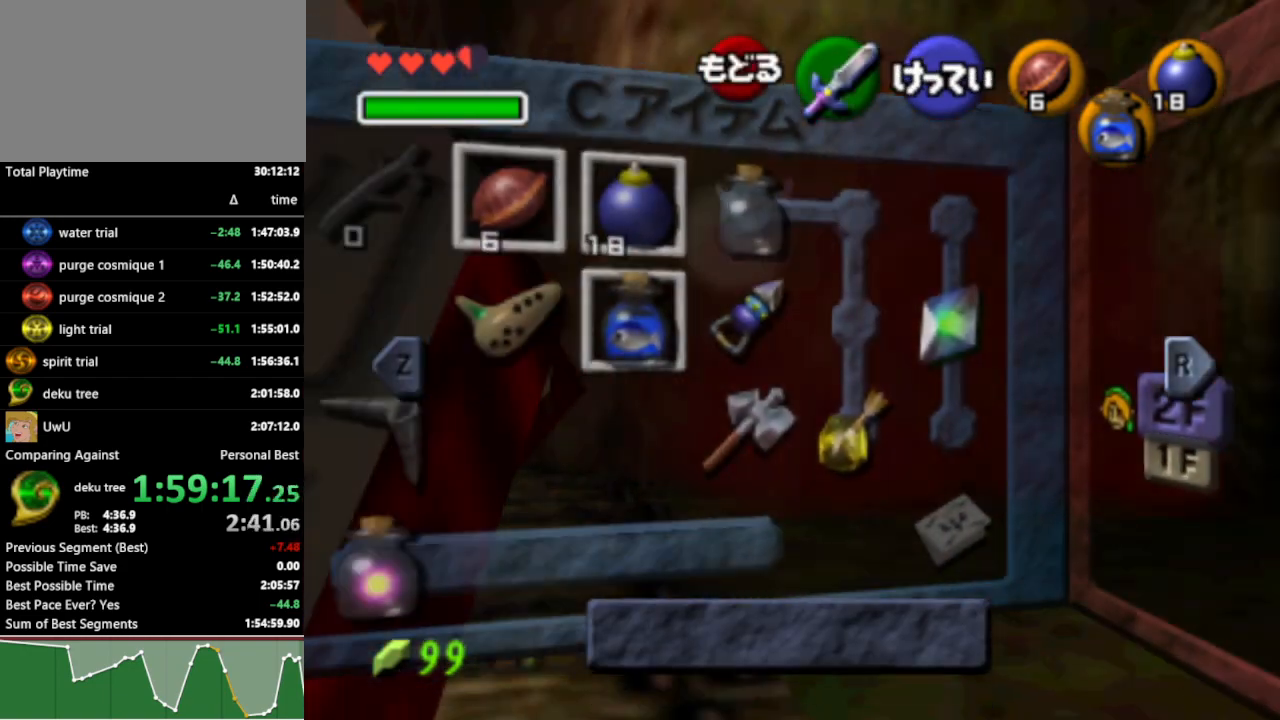
{"buttons": [], "left_stick": "center", "right_stick": "center", "events": [[33, "L1", "down"], [167, "L1", "up"]]}